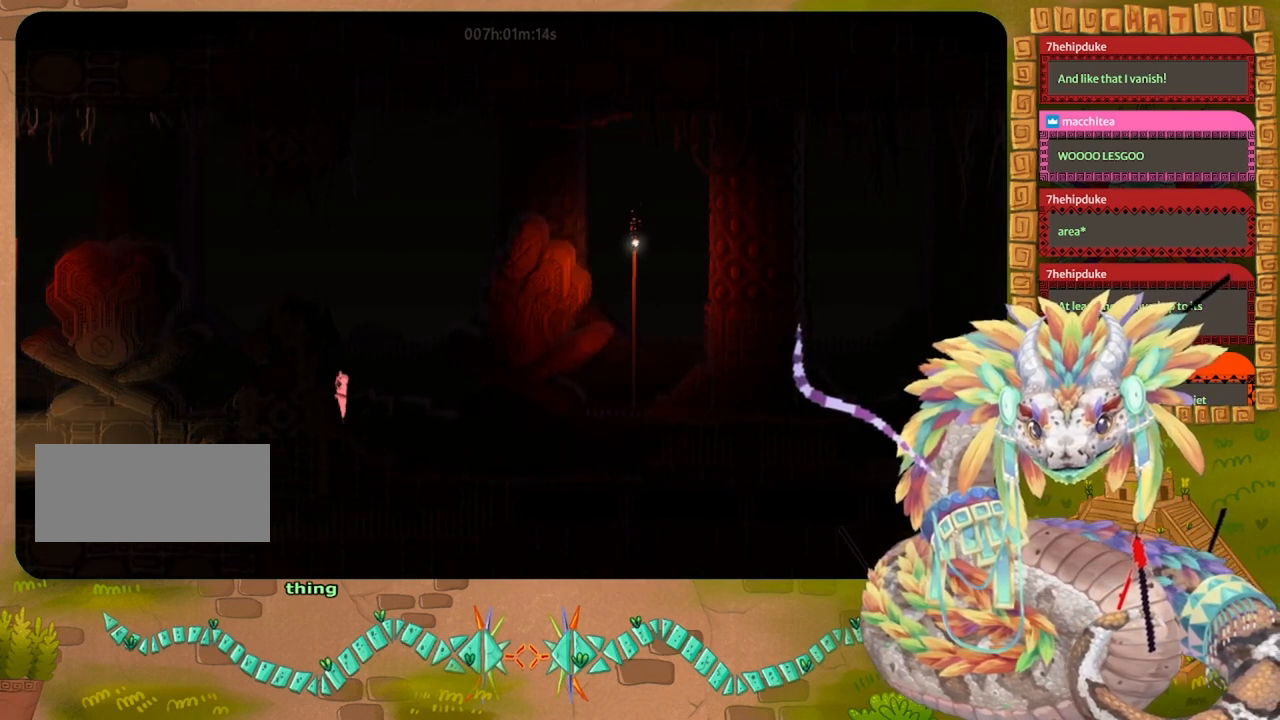
Gameplay with keyboard and mouse; each line is a JSON object with the keys held at the frame after it. "events" lists presses ("down") and releases ("up") of "down", "grab", "jump", "left", "right", "spin", "throw" and "up" between this image and that frame as [ms after this image, input, new state], when the widget could be followed in between. No other keys are recorded. Mouse buttons are not recorded. Key names are as the overlay labels them; some are game actions (e.g. jump) rather than physical keys. Not read: mouse_move.
{"keys": ["left"], "events": [[433, "jump", "up"]]}
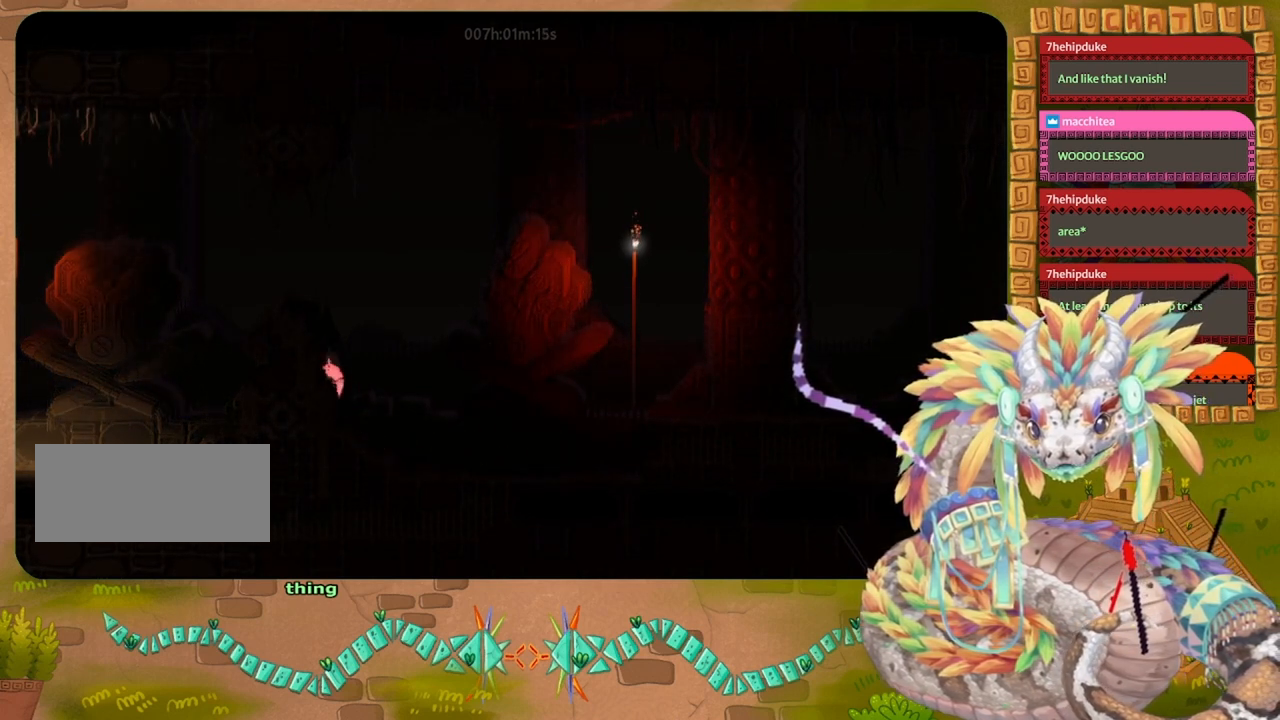
{"keys": ["jump", "left"], "events": [[67, "jump", "down"]]}
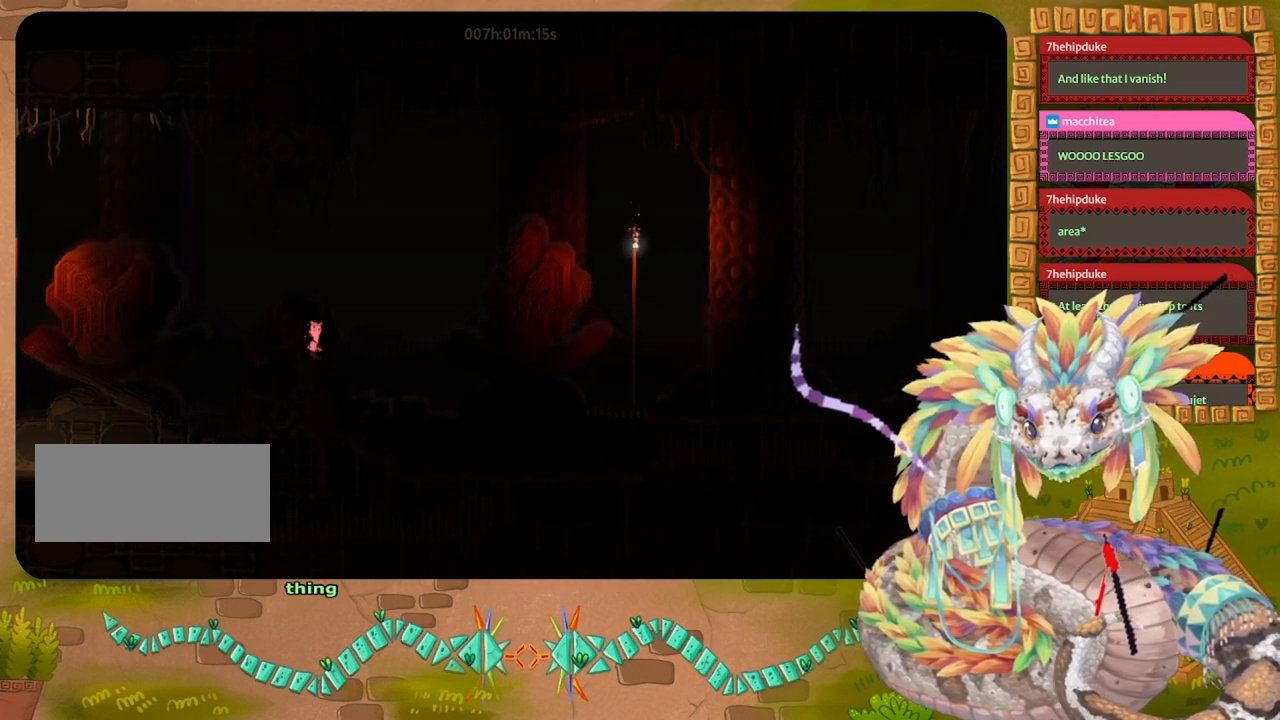
{"keys": ["jump", "left"], "events": [[200, "jump", "up"], [267, "jump", "down"]]}
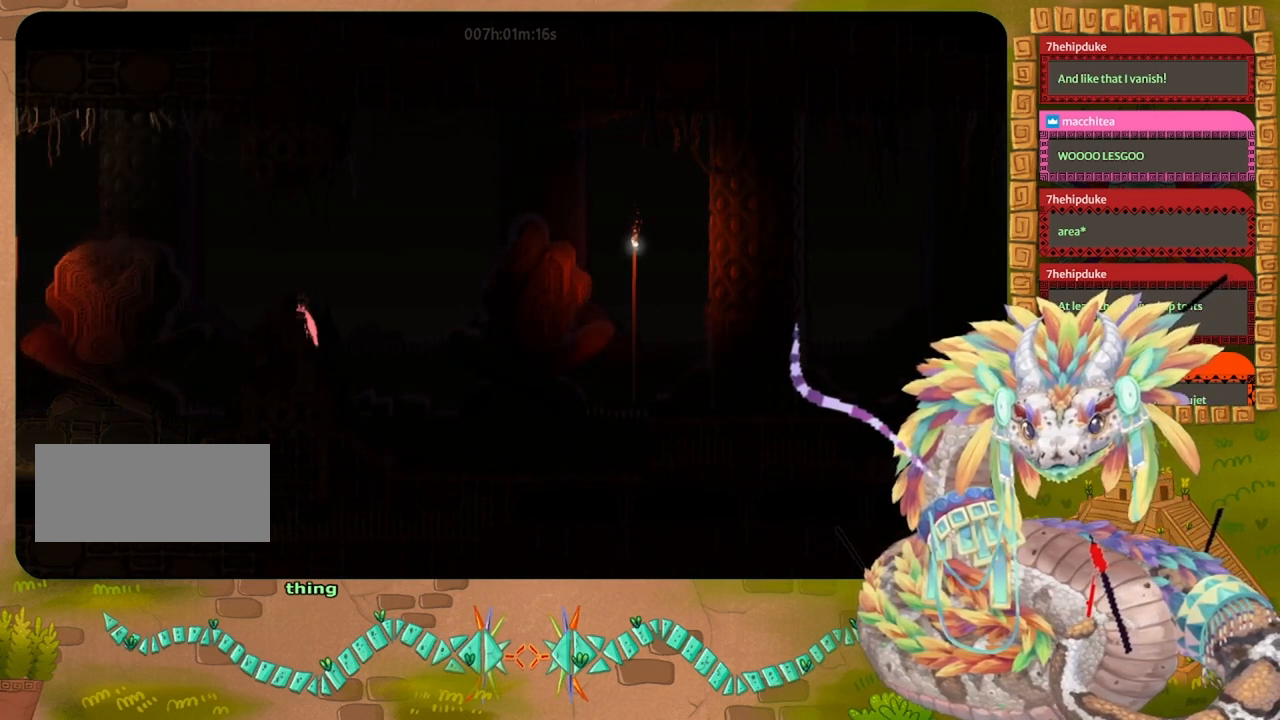
{"keys": ["jump", "left"], "events": [[333, "jump", "up"], [367, "jump", "down"]]}
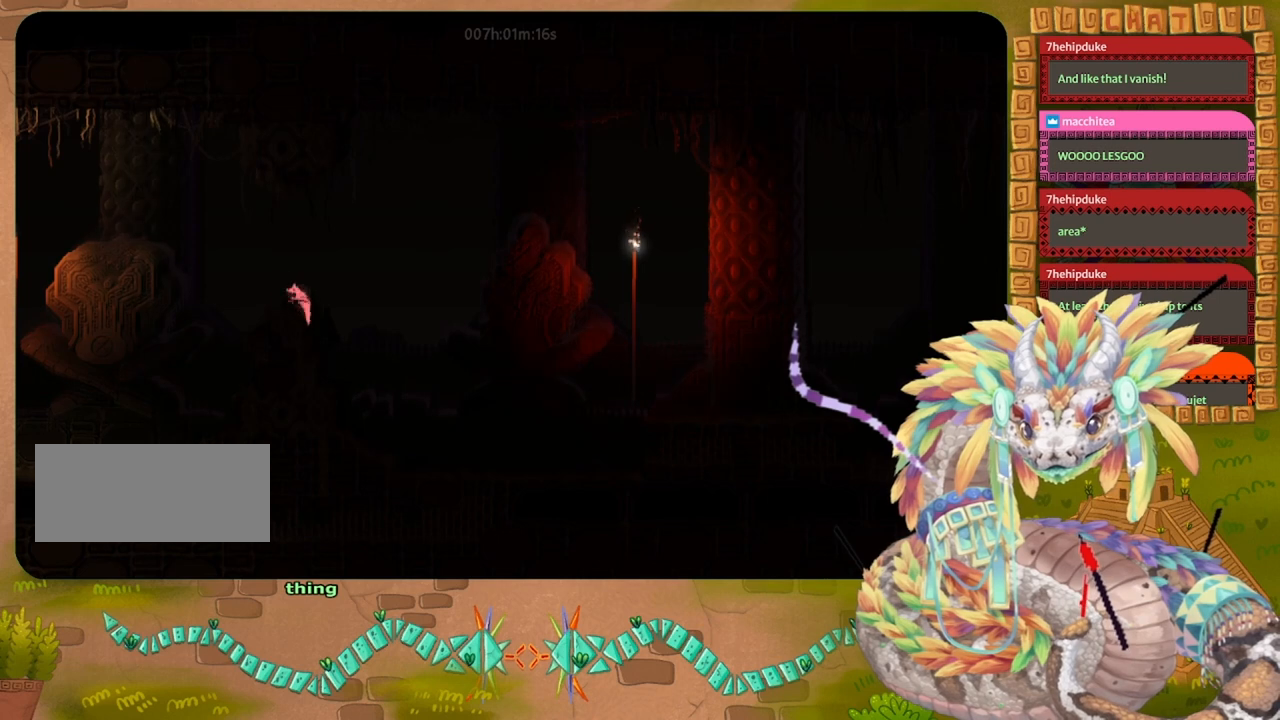
{"keys": ["jump", "left"], "events": []}
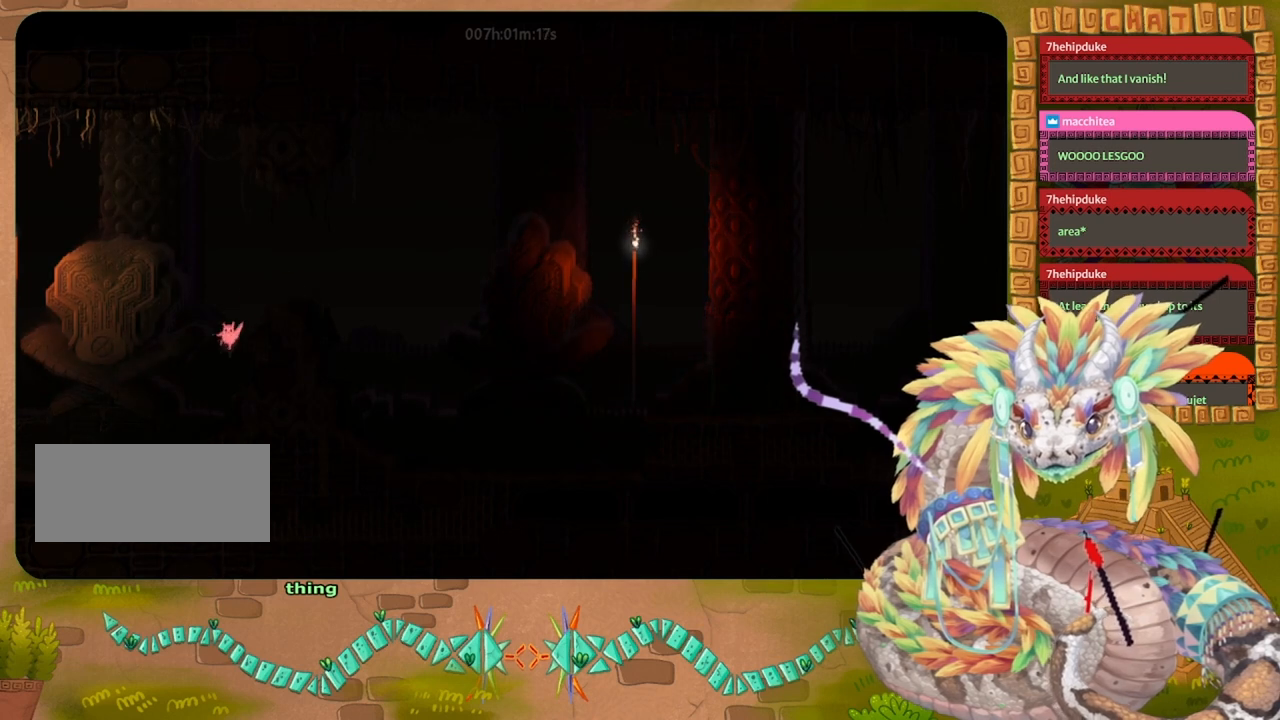
{"keys": ["left", "up"], "events": [[33, "jump", "up"], [500, "up", "down"]]}
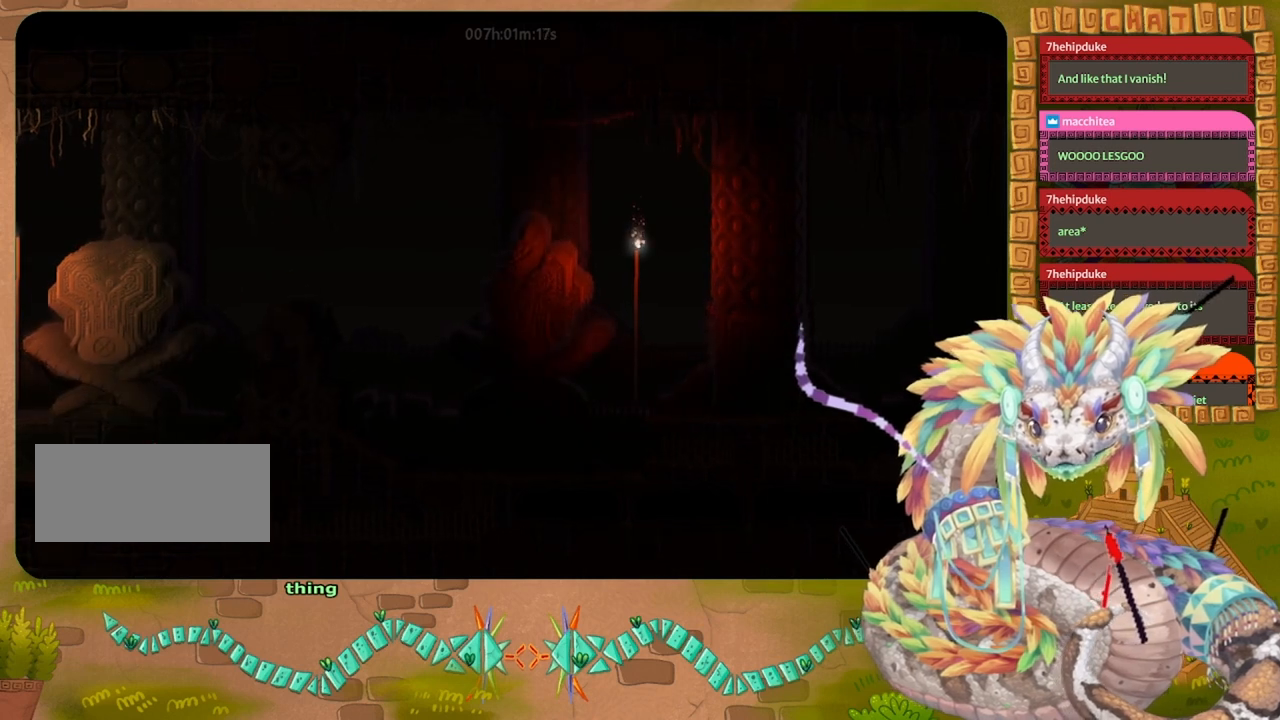
{"keys": ["left"], "events": [[200, "up", "up"]]}
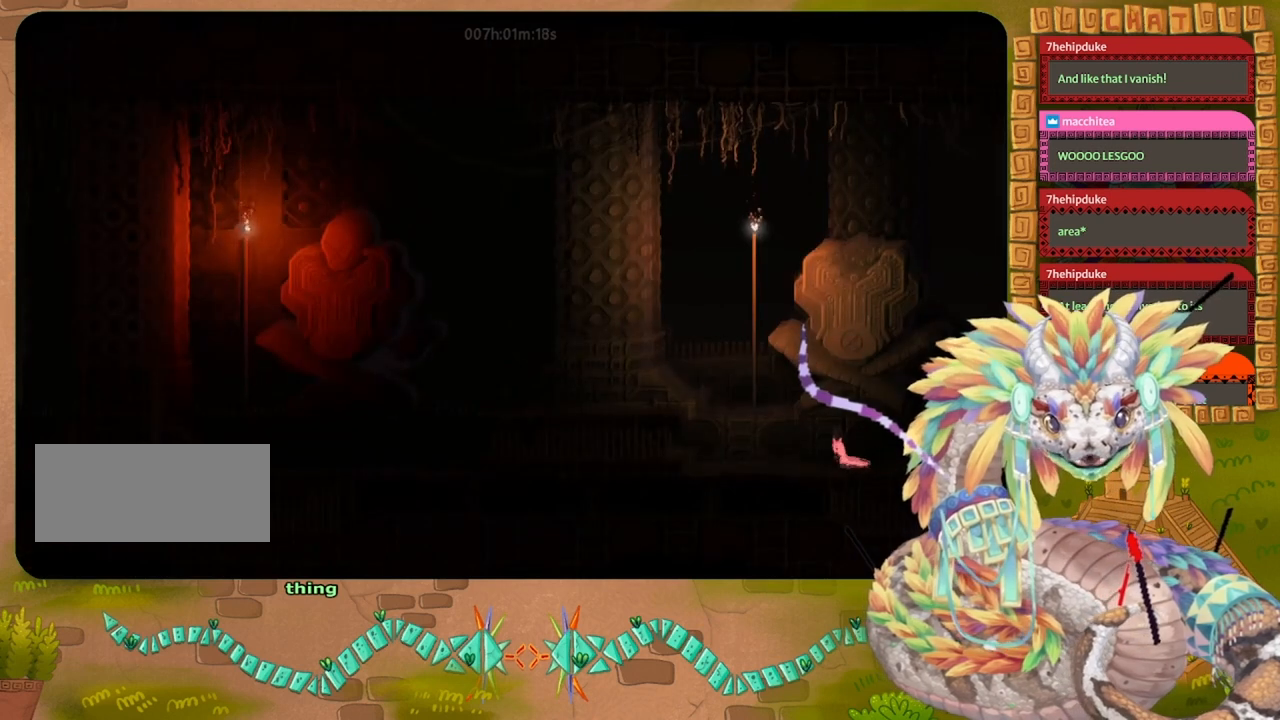
{"keys": ["left"], "events": []}
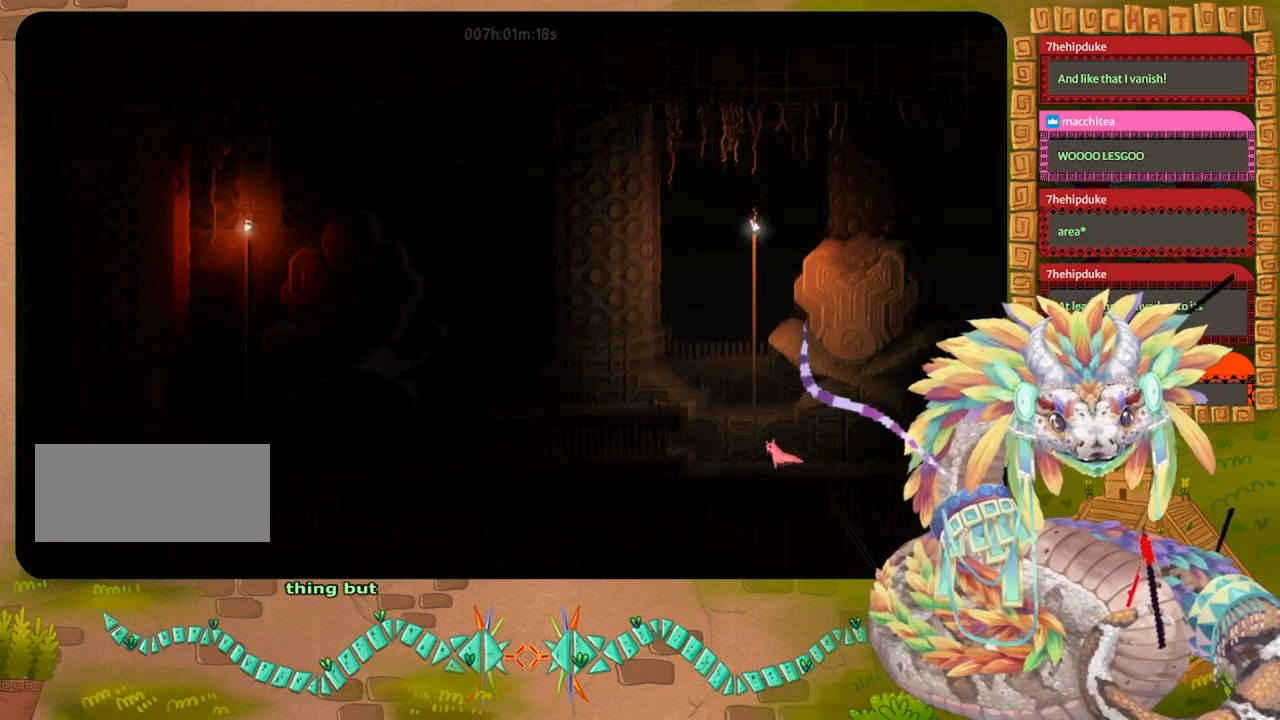
{"keys": ["left", "spin"], "events": [[167, "jump", "down"], [167, "left", "up"], [167, "right", "down"], [267, "right", "up"], [300, "left", "down"], [300, "spin", "down"], [333, "jump", "up"]]}
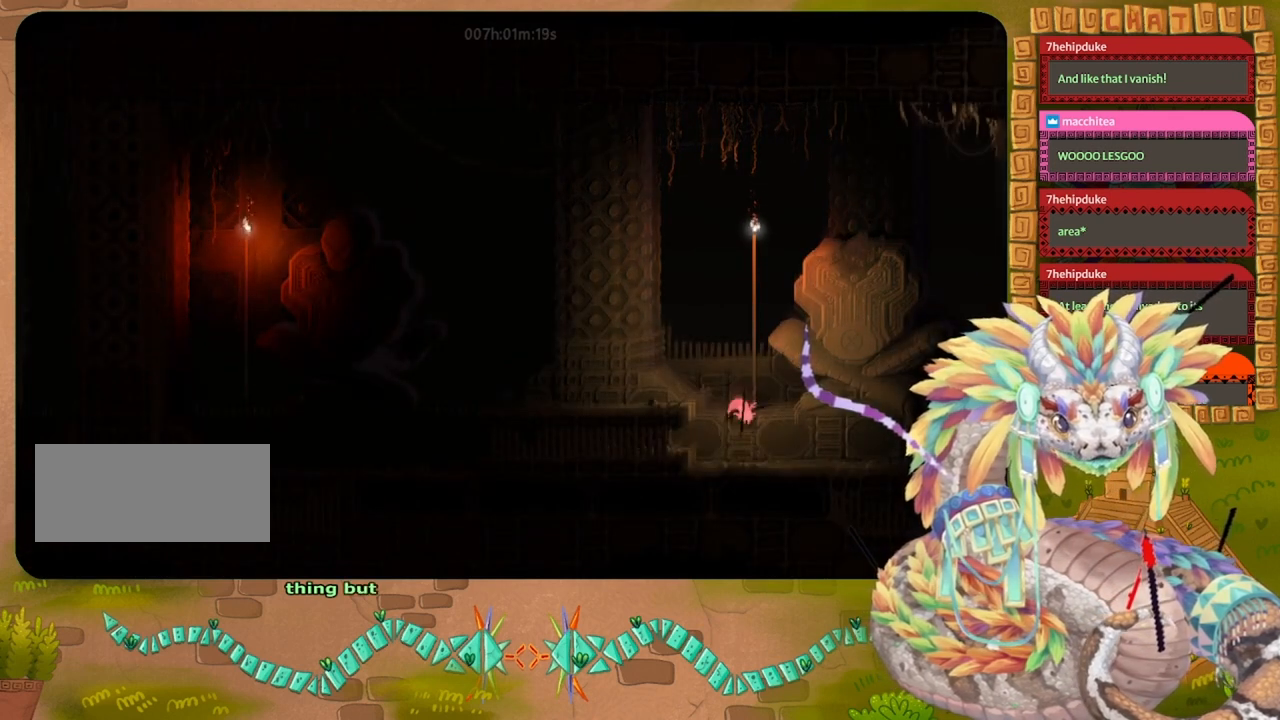
{"keys": ["left", "spin"], "events": []}
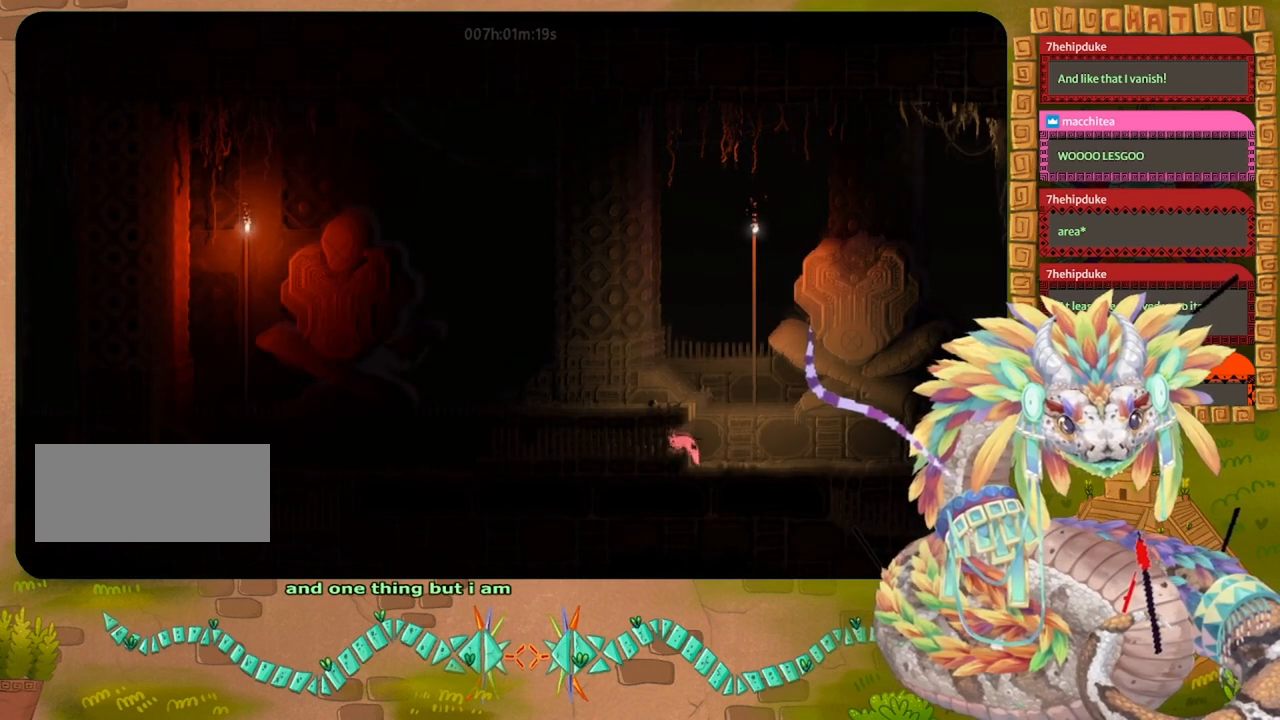
{"keys": ["left", "spin"], "events": []}
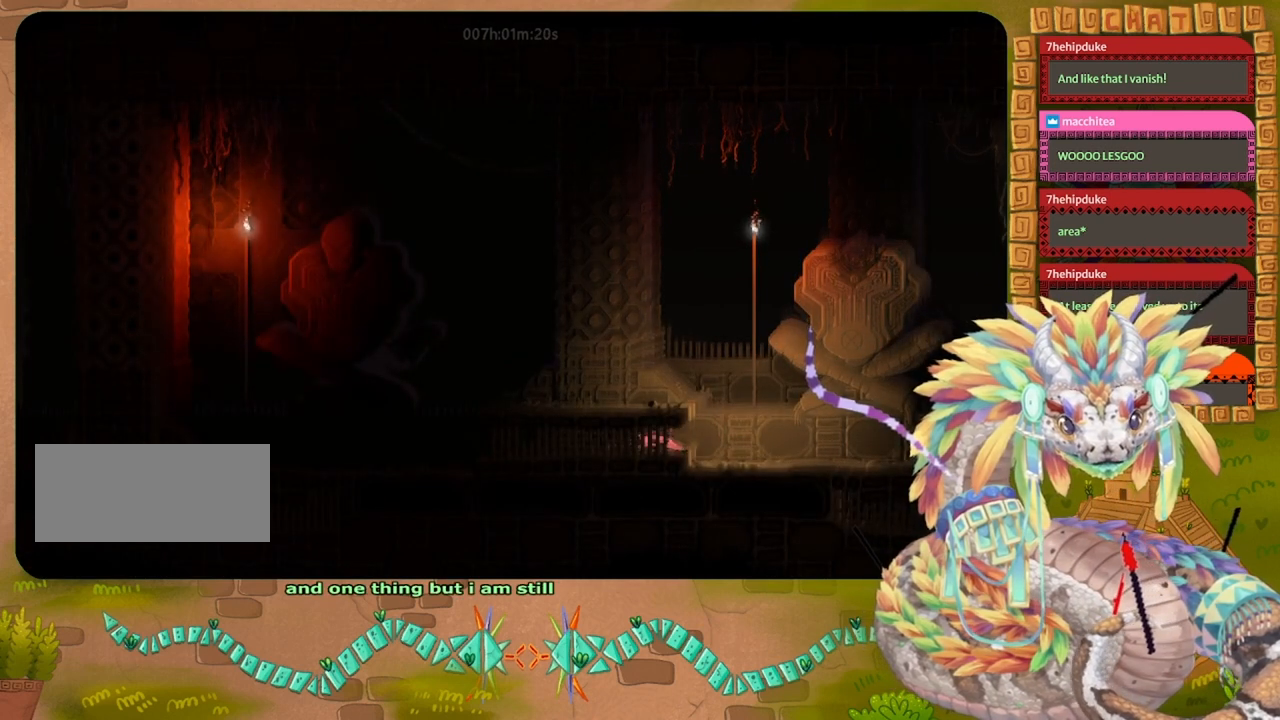
{"keys": ["jump", "left"], "events": [[33, "spin", "up"], [233, "down", "down"], [333, "jump", "down"], [500, "down", "up"]]}
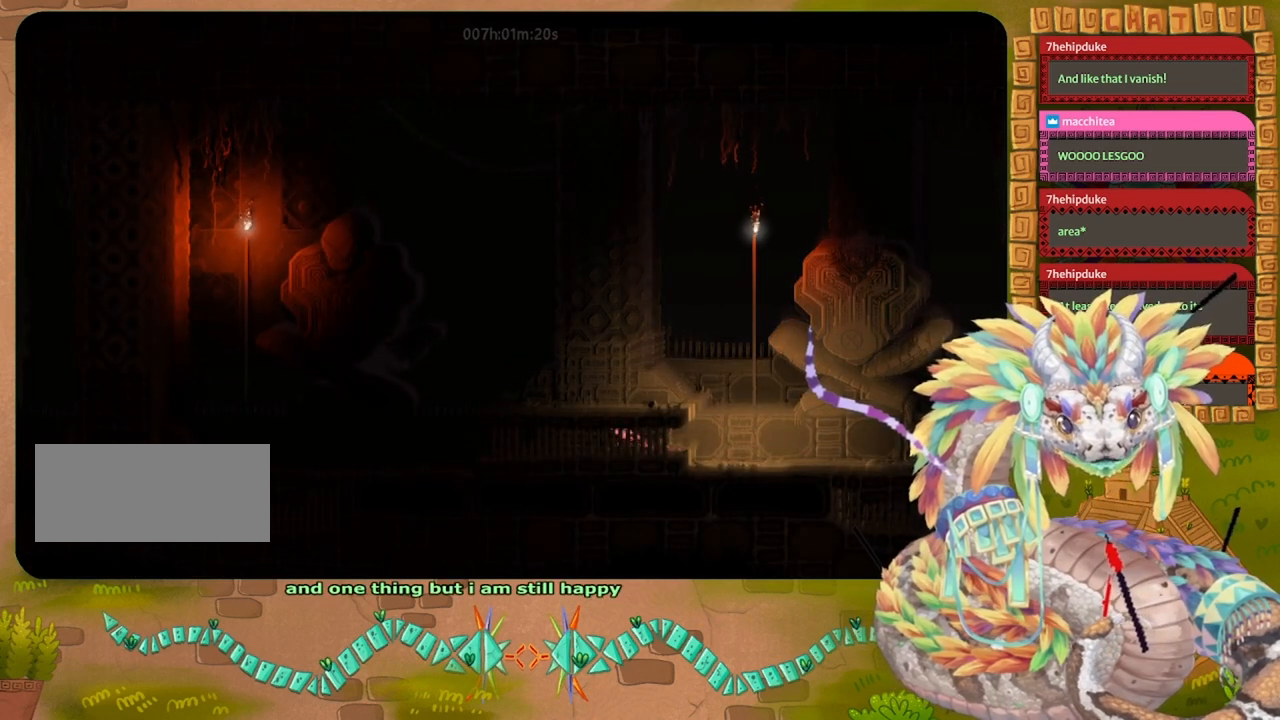
{"keys": ["left"], "events": [[67, "jump", "up"]]}
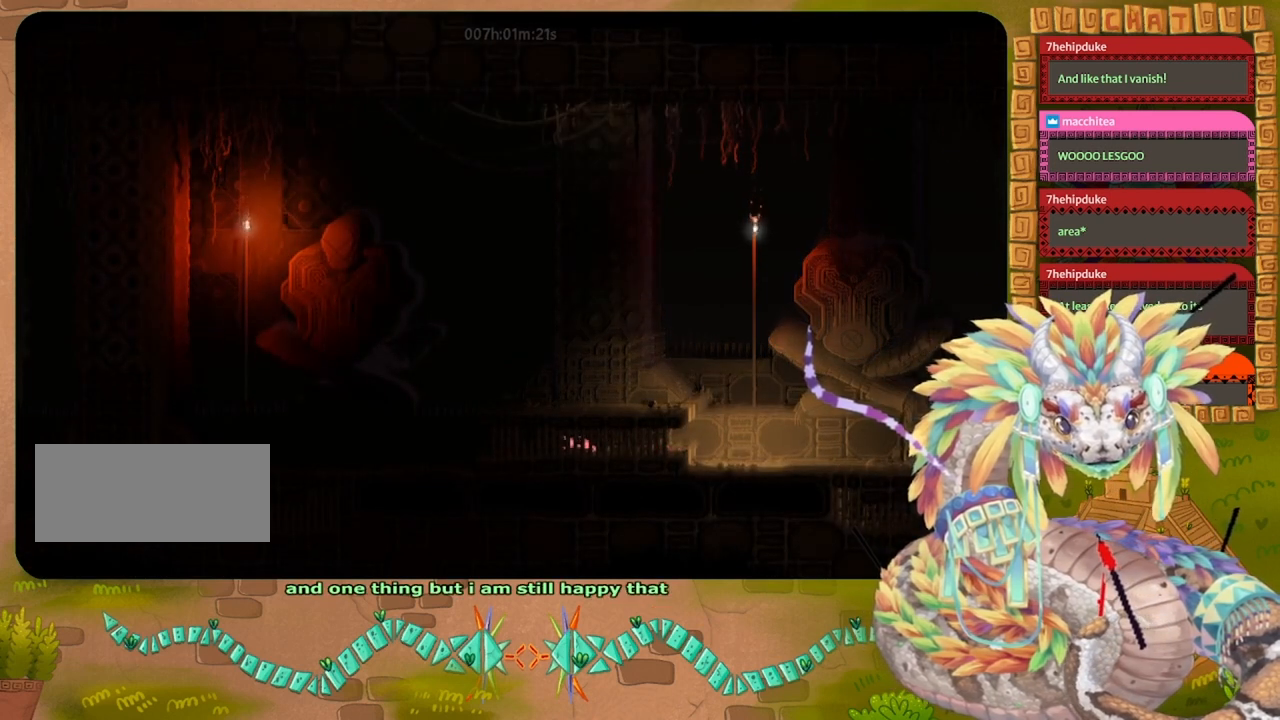
{"keys": ["left"], "events": [[67, "up", "down"], [167, "up", "up"]]}
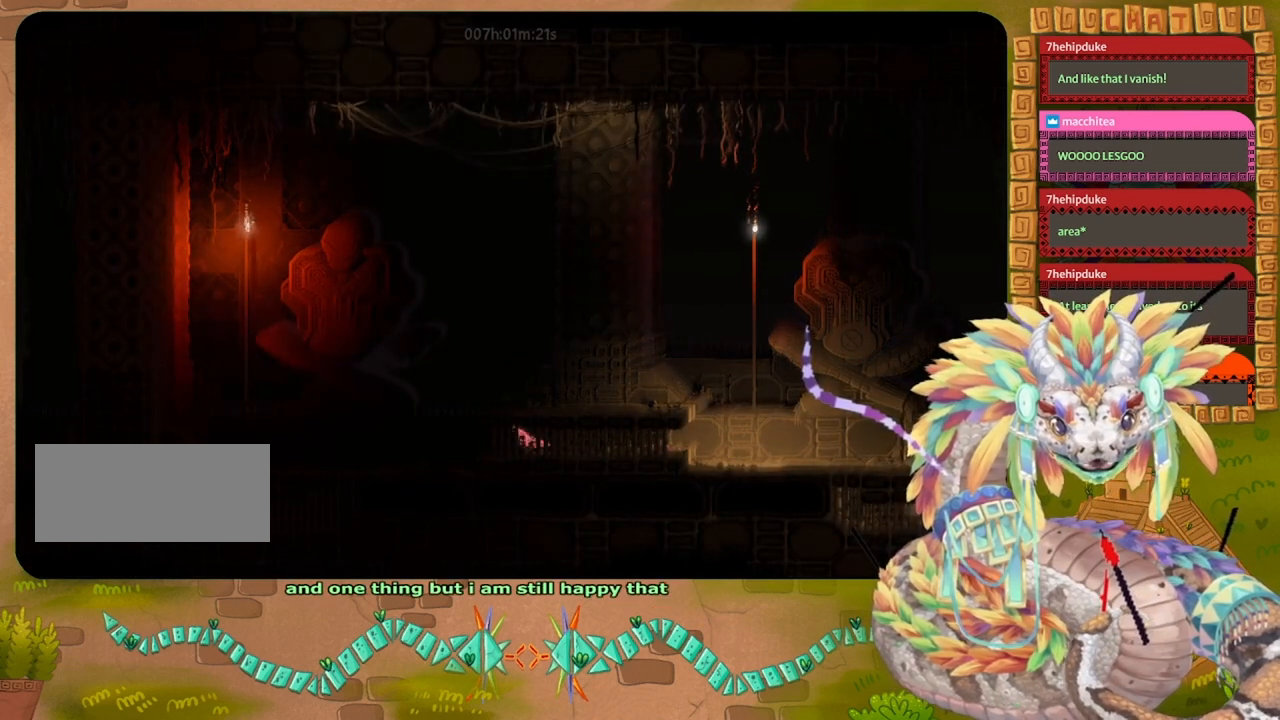
{"keys": ["jump", "left"], "events": [[233, "jump", "down"]]}
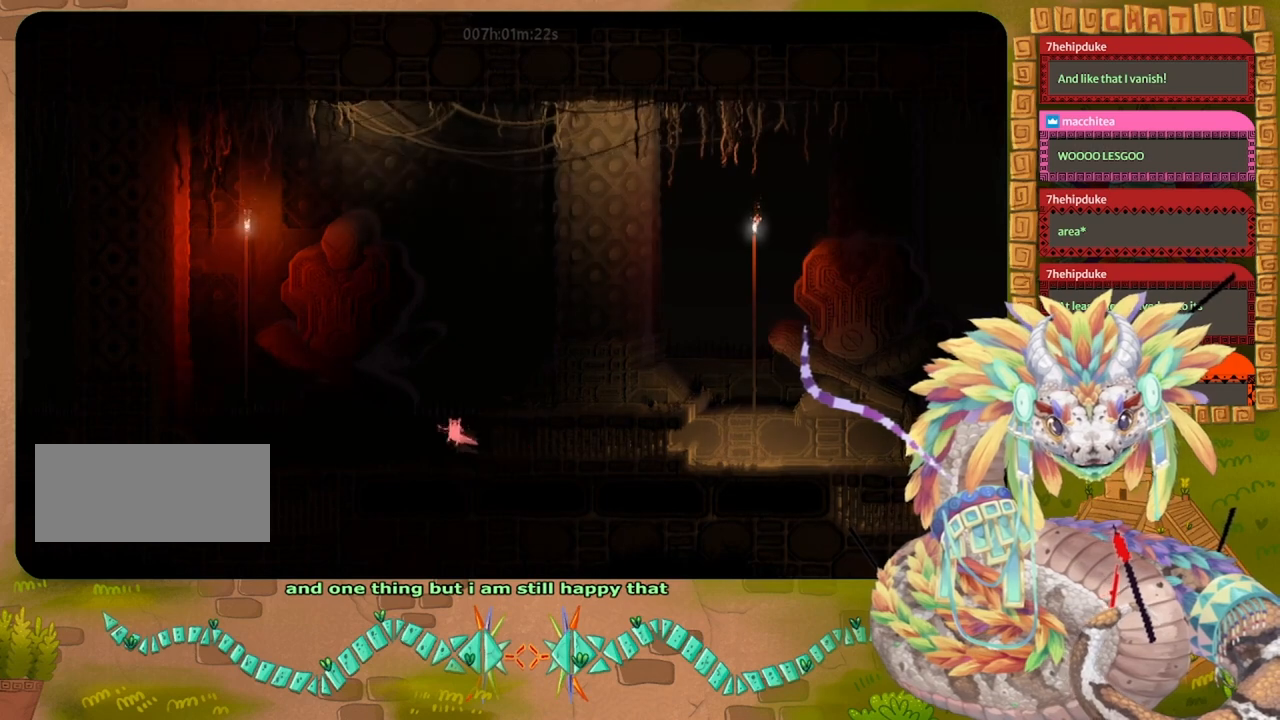
{"keys": ["left"], "events": [[67, "jump", "up"]]}
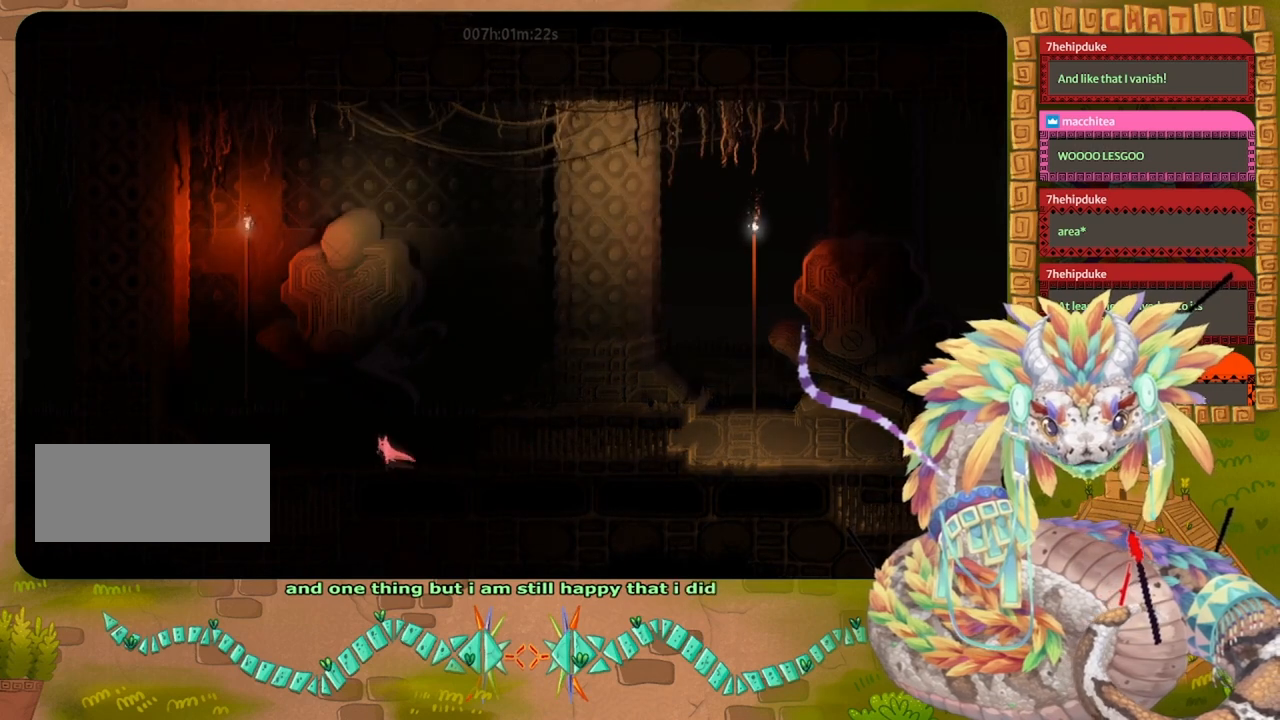
{"keys": ["left"], "events": []}
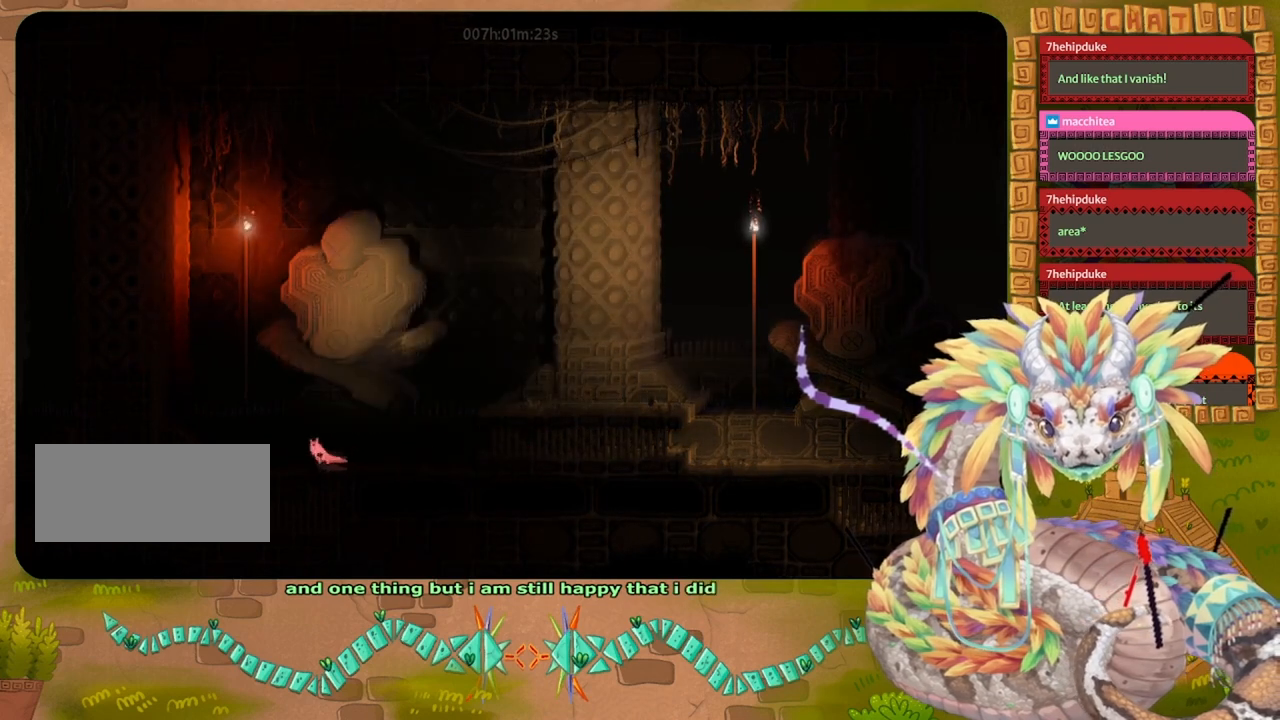
{"keys": ["left"], "events": [[33, "down", "down"], [300, "down", "up"]]}
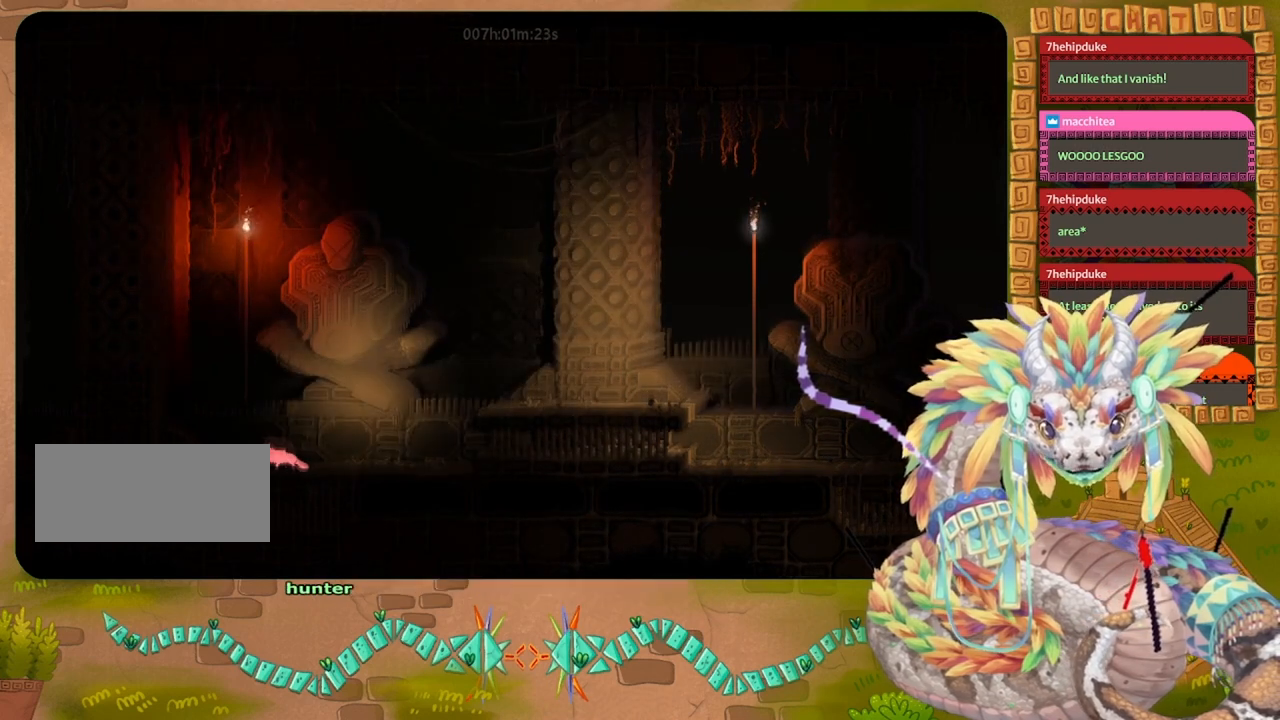
{"keys": ["left"], "events": []}
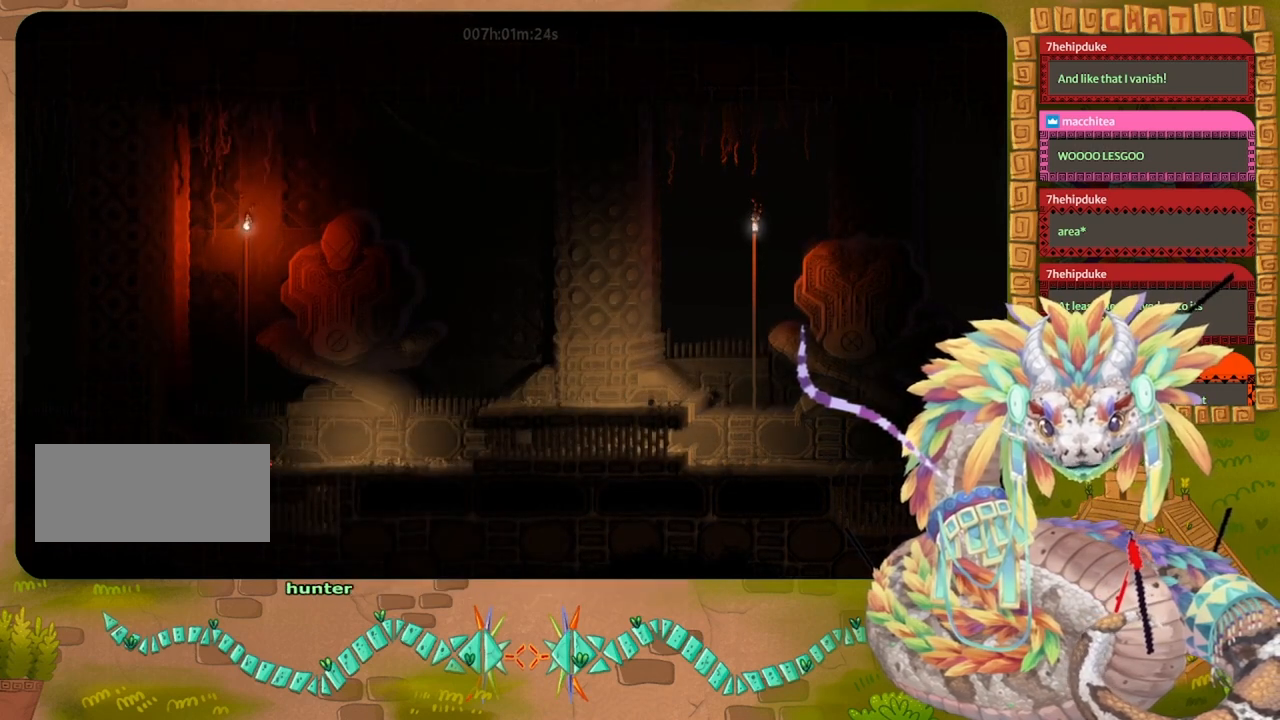
{"keys": ["left"], "events": []}
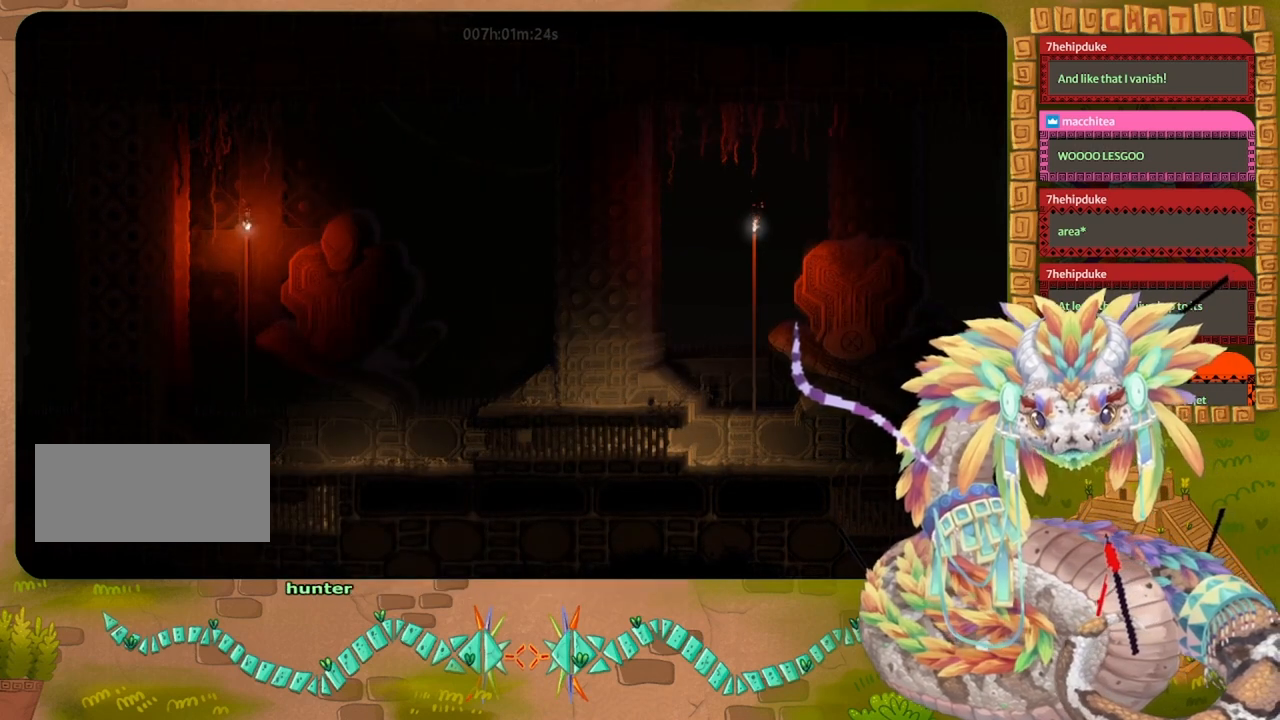
{"keys": ["right"], "events": [[167, "left", "up"], [167, "right", "down"]]}
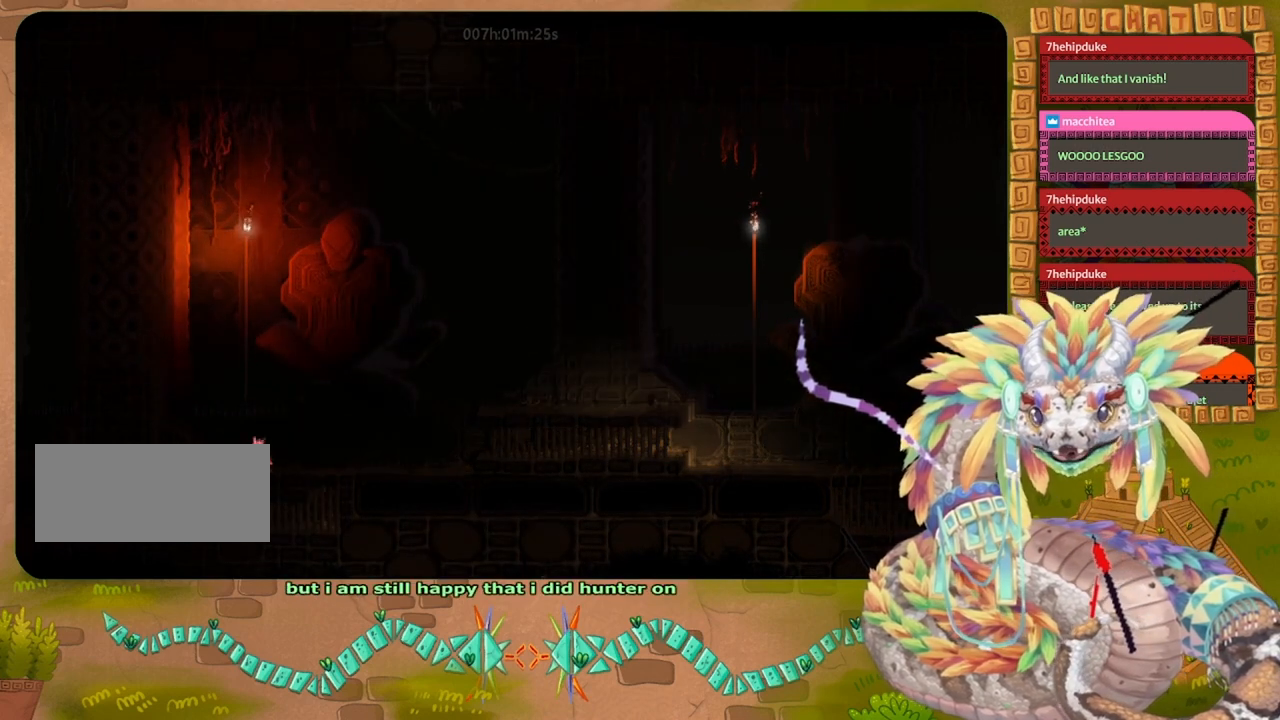
{"keys": ["right"], "events": []}
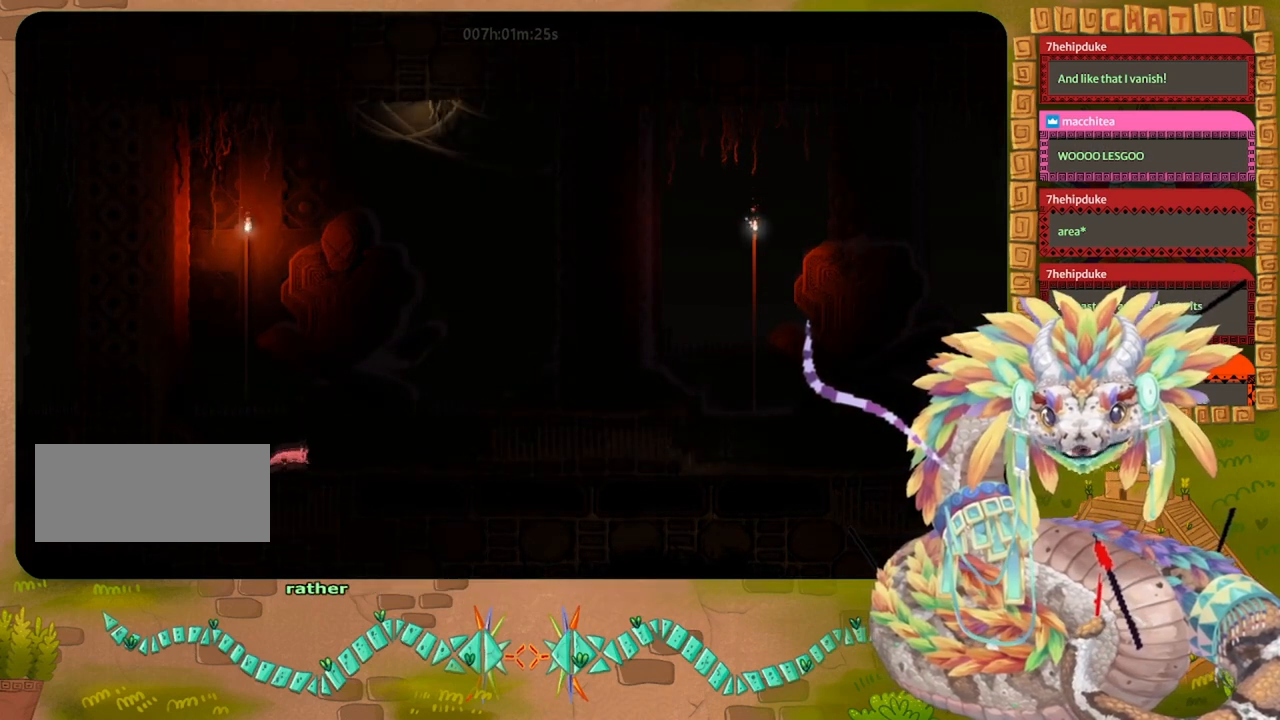
{"keys": ["right"], "events": [[100, "down", "down"], [500, "down", "up"]]}
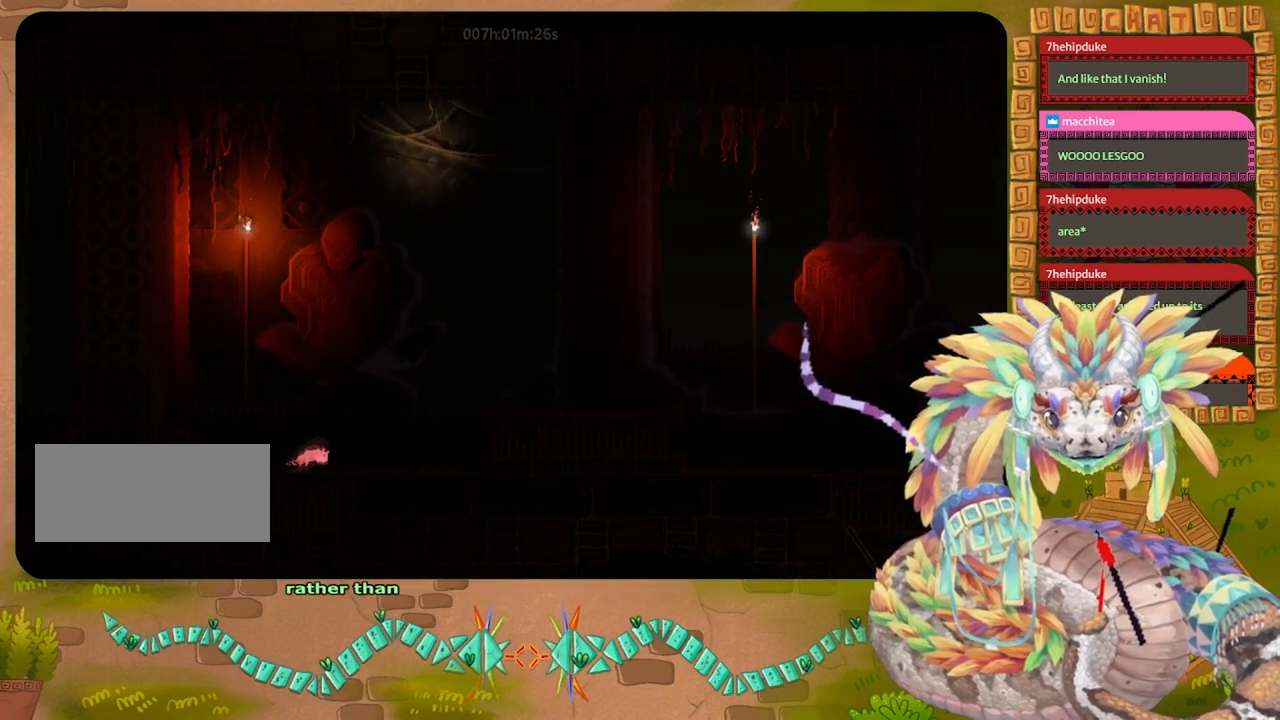
{"keys": ["down"], "events": [[167, "down", "down"], [233, "right", "up"]]}
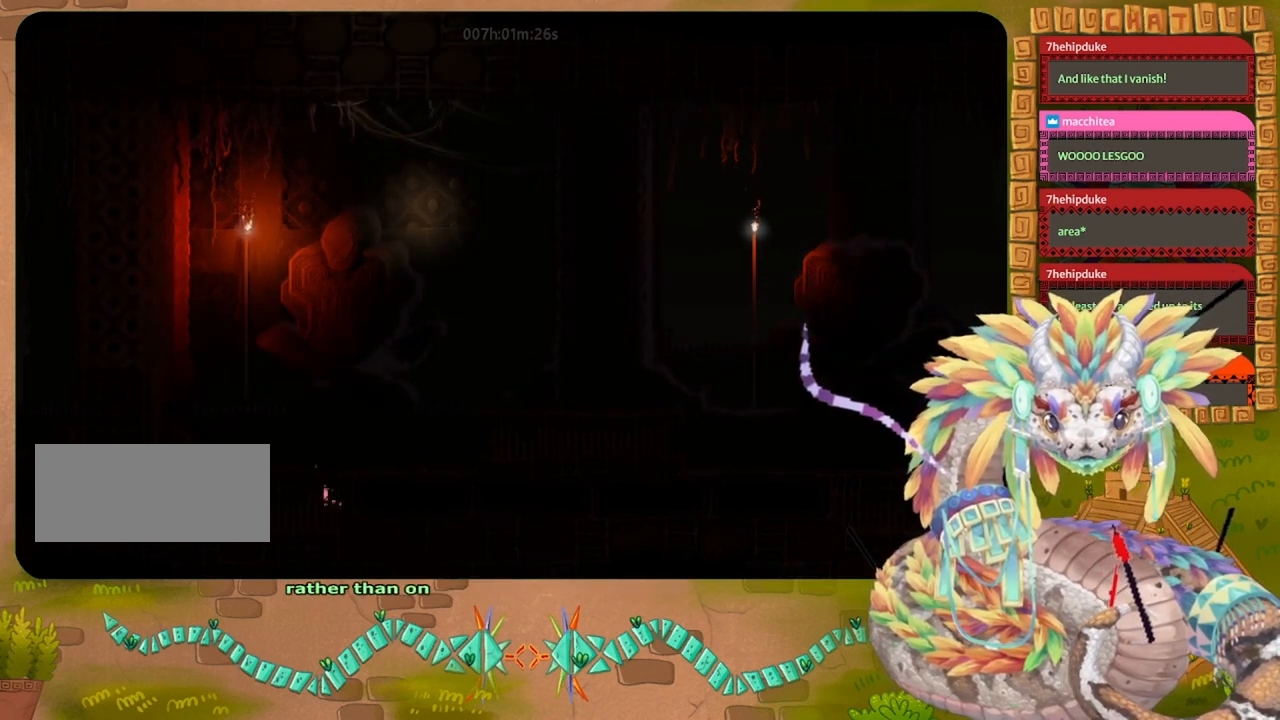
{"keys": ["jump", "left"], "events": [[200, "left", "down"], [267, "down", "up"], [433, "jump", "down"]]}
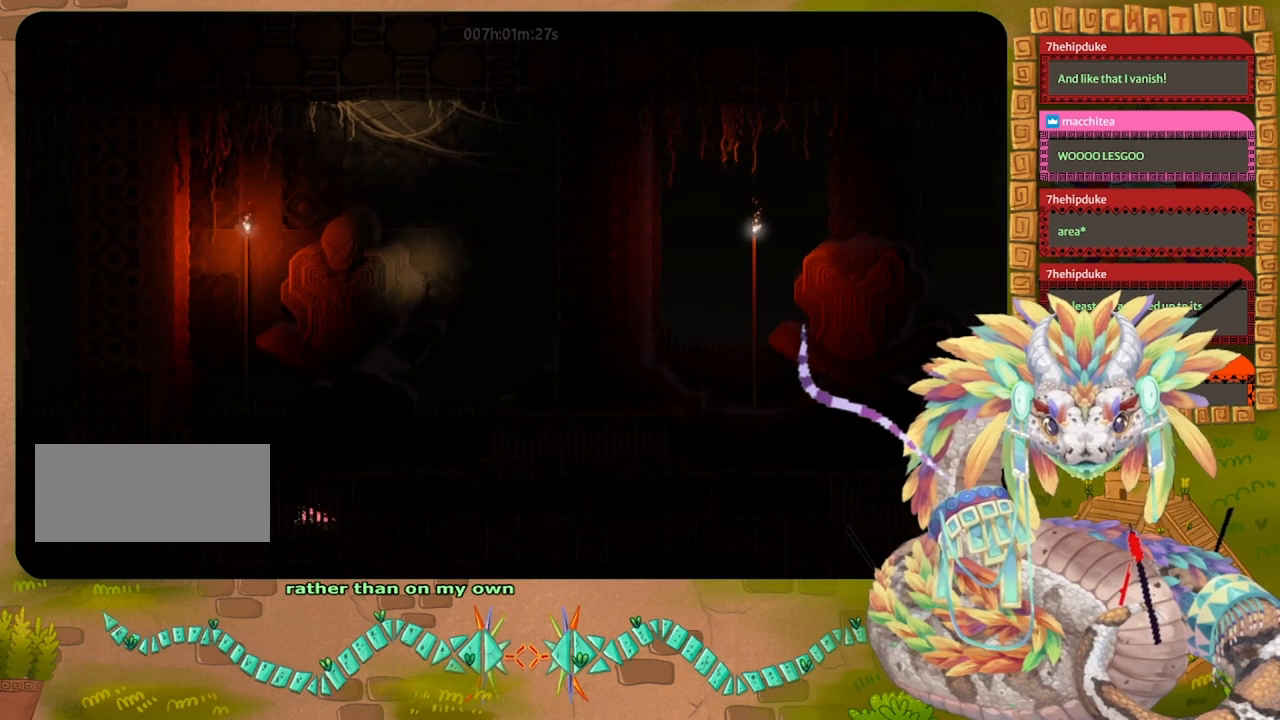
{"keys": ["left", "up"], "events": [[100, "jump", "up"], [433, "up", "down"]]}